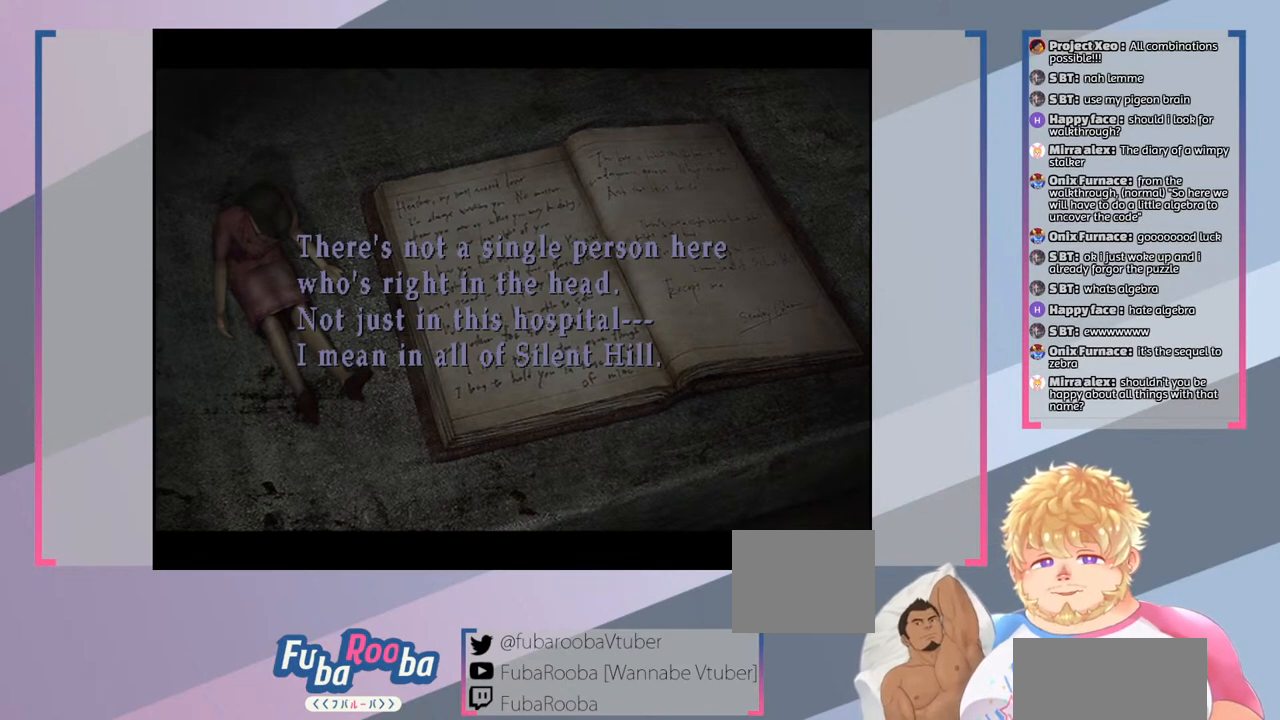
Gameplay with a controller (PlayStation layout); each line is a JSON object with the inputs held at the frame after it. "events" lists button and stick changes between this image and that frame as [ms after this image, input, new state], when the widget could be followed in between. Not read: L3 R3.
{"buttons": ["CROSS"], "left_stick": "center", "right_stick": "center", "events": [[500, "CROSS", "down"]]}
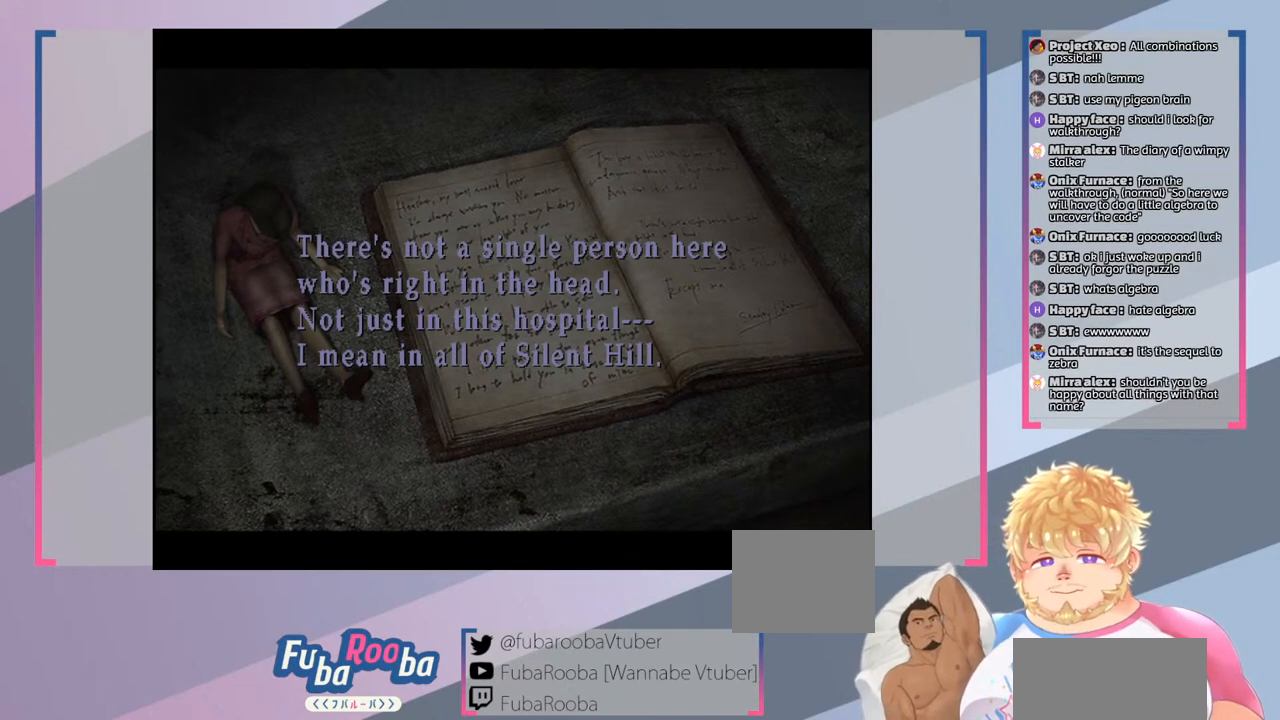
{"buttons": [], "left_stick": "center", "right_stick": "center", "events": [[133, "CROSS", "up"]]}
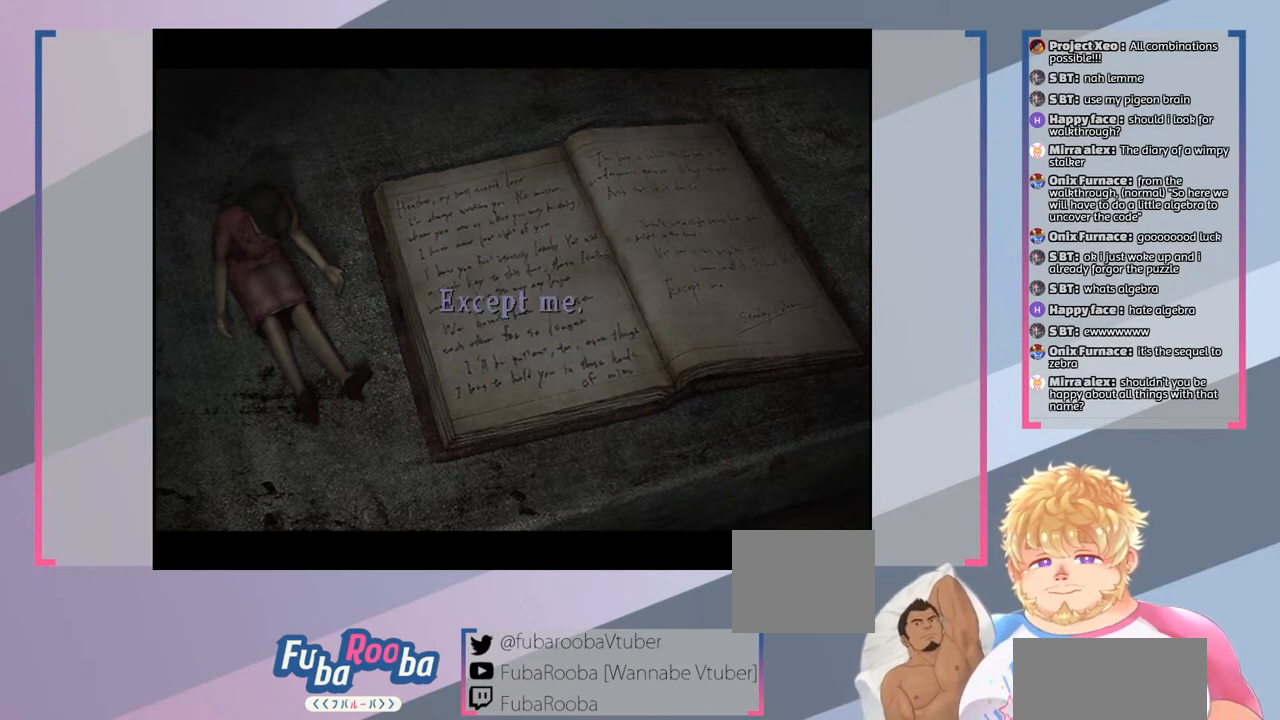
{"buttons": [], "left_stick": "center", "right_stick": "center", "events": []}
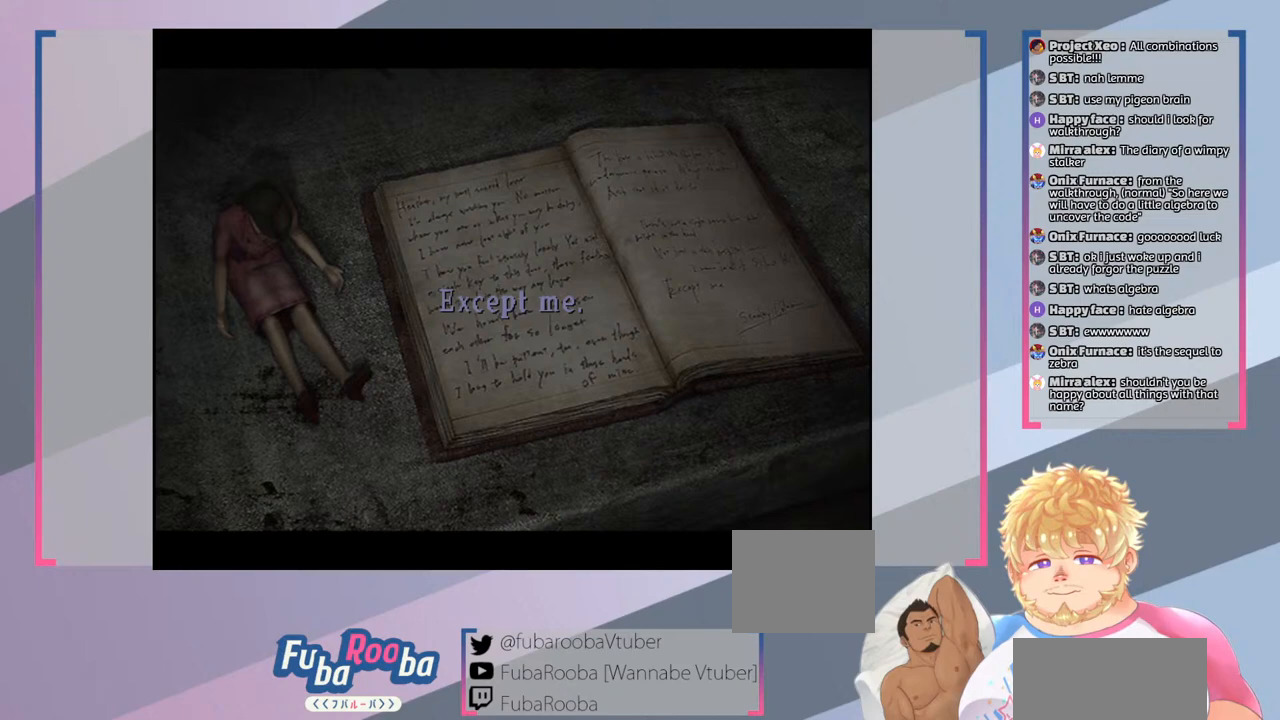
{"buttons": [], "left_stick": "center", "right_stick": "center", "events": [[67, "CROSS", "down"], [200, "CROSS", "up"]]}
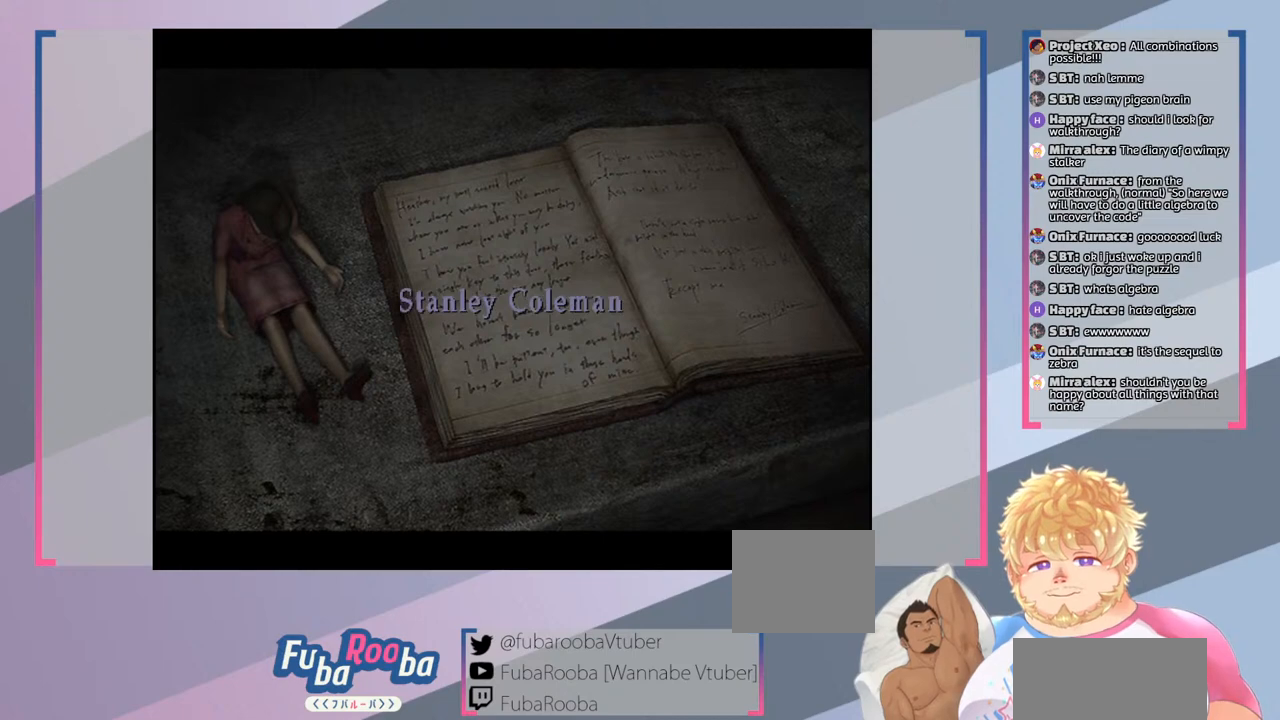
{"buttons": [], "left_stick": "center", "right_stick": "center", "events": []}
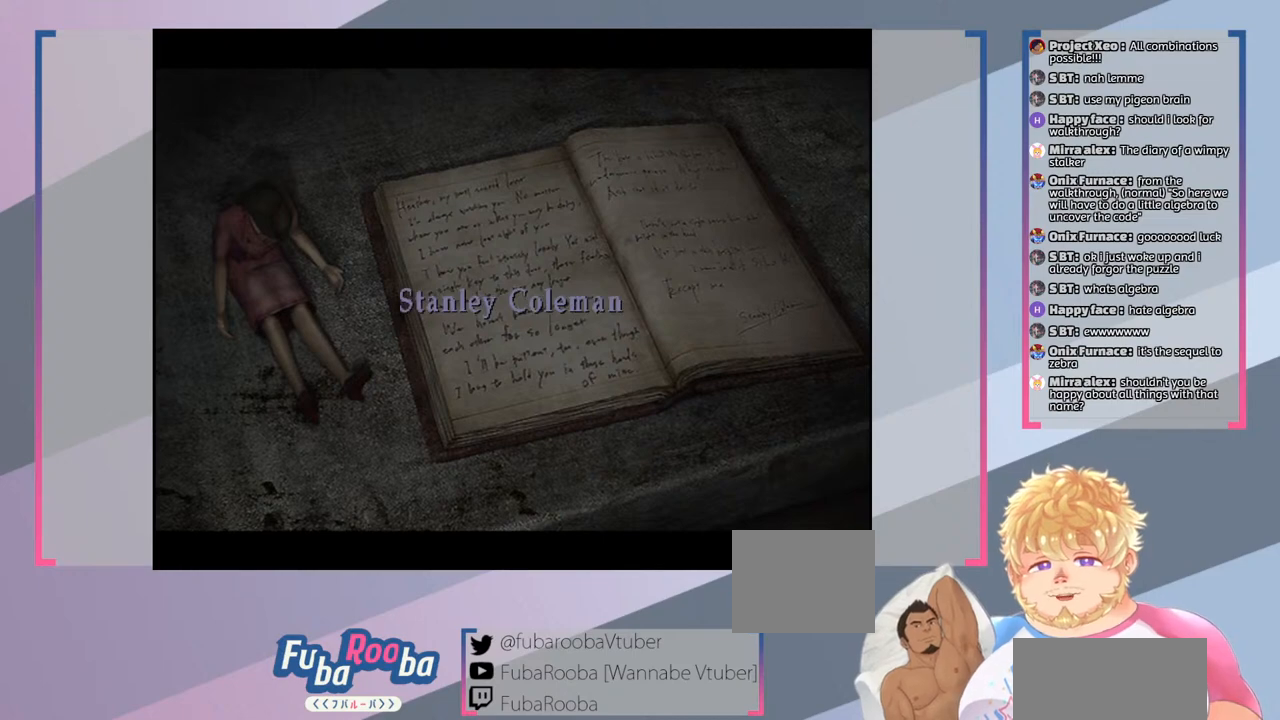
{"buttons": [], "left_stick": "center", "right_stick": "center", "events": [[100, "CROSS", "down"], [167, "CROSS", "up"]]}